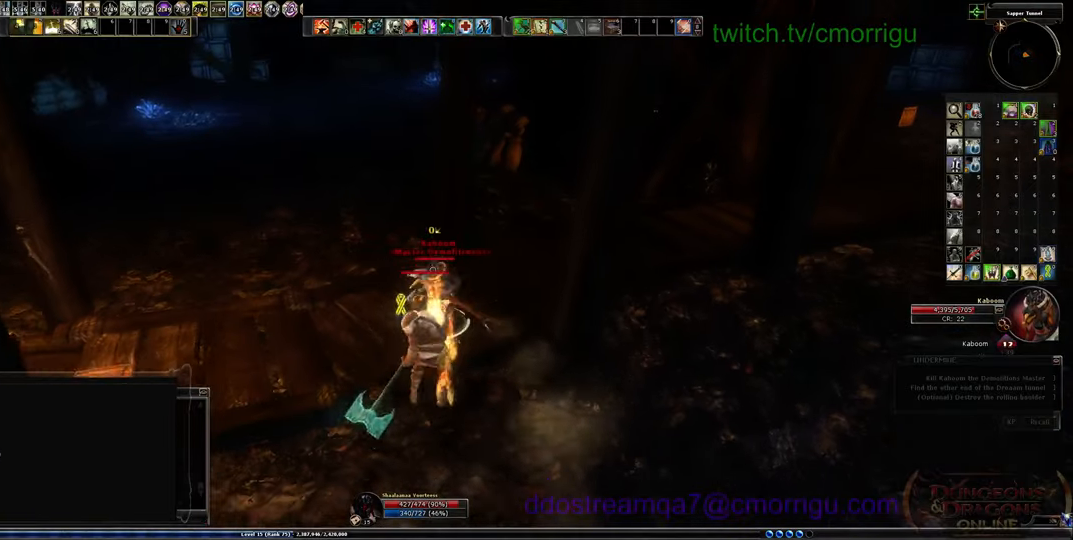
Gameplay with keyboard; each line is a JSON object with the keys held at the frame after it. "events" lists presses ("down") and releases ("up") of ".", "/", "0", "1", "2", "3", "4", "5", "6", "7", "8", "9", "a", "b", "backslash", "backspace", "c", "caps_lock", "comma", "ctrl_l", "ctrl_r", "d", "e", "equals", "escape", "f", "f1", "f10", "f11", "f12", "f2", "f3", "f4", "f5", "f6", "f7", "f8", "f9", "g", "h", "i", "j", "k", "l", "lbracket", "m", "minus", "n", "o", "p", "q", "quote", "r", "rbracket", "return", "s", "semicolon", "shift_l", "shift_r", "space", "t", "tab", "tilde", "u", "v", "w", "x", "y" and "z" between this image and that frame as [ms after this image, input, new state], when the widget could be followed in between. No other keys are recorded. Mouse input is not recorded.
{"keys": ["1"], "events": [[367, "1", "down"]]}
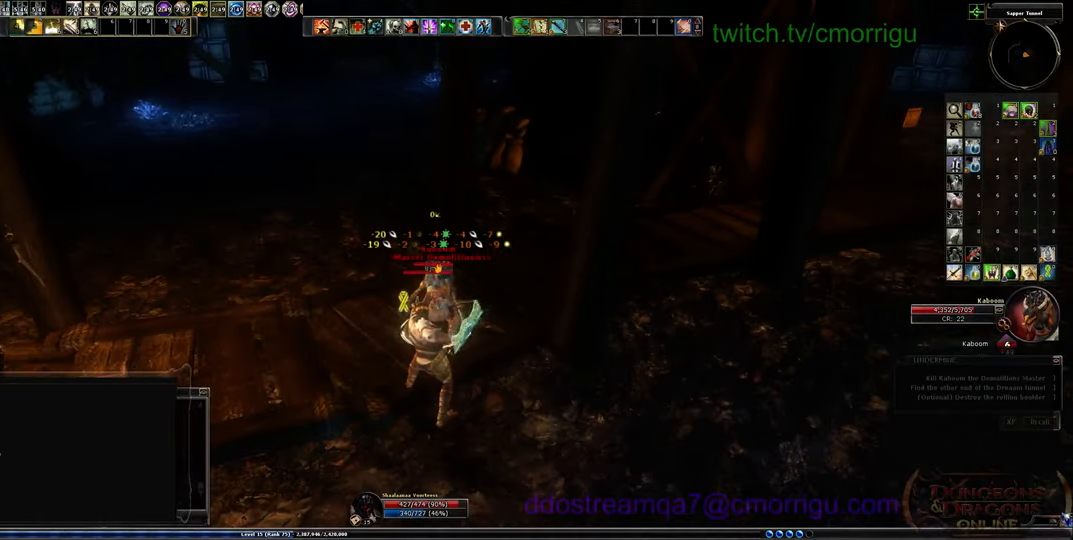
{"keys": [], "events": [[34, "1", "up"]]}
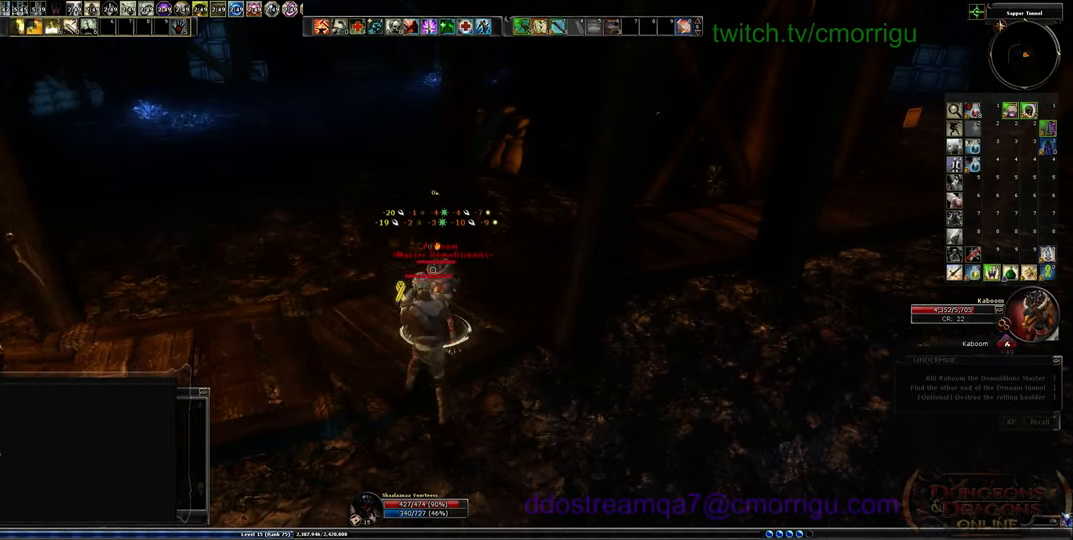
{"keys": [], "events": []}
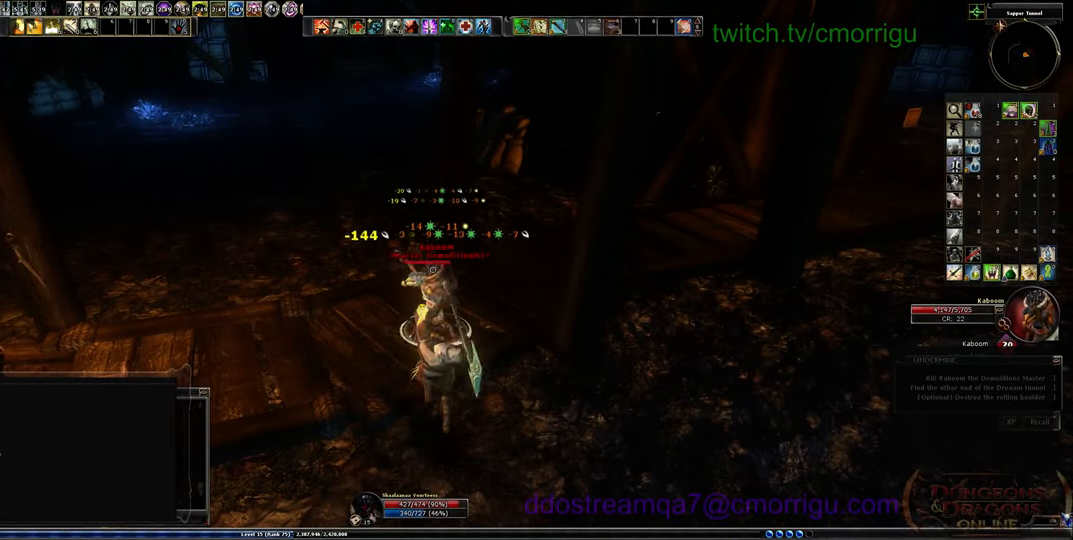
{"keys": [], "events": []}
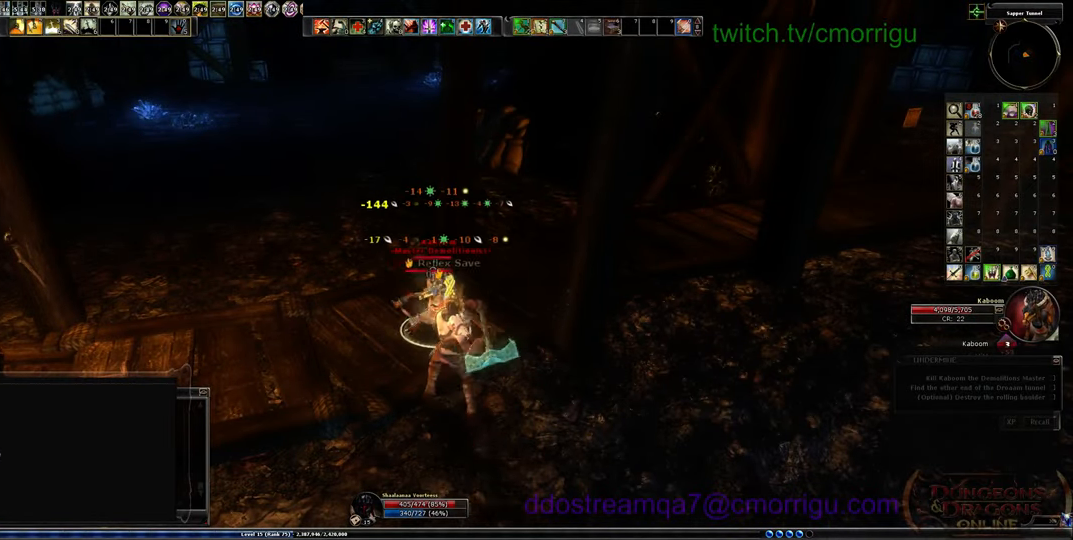
{"keys": [], "events": [[67, "3", "down"], [134, "w", "down"], [200, "3", "up"], [200, "w", "up"]]}
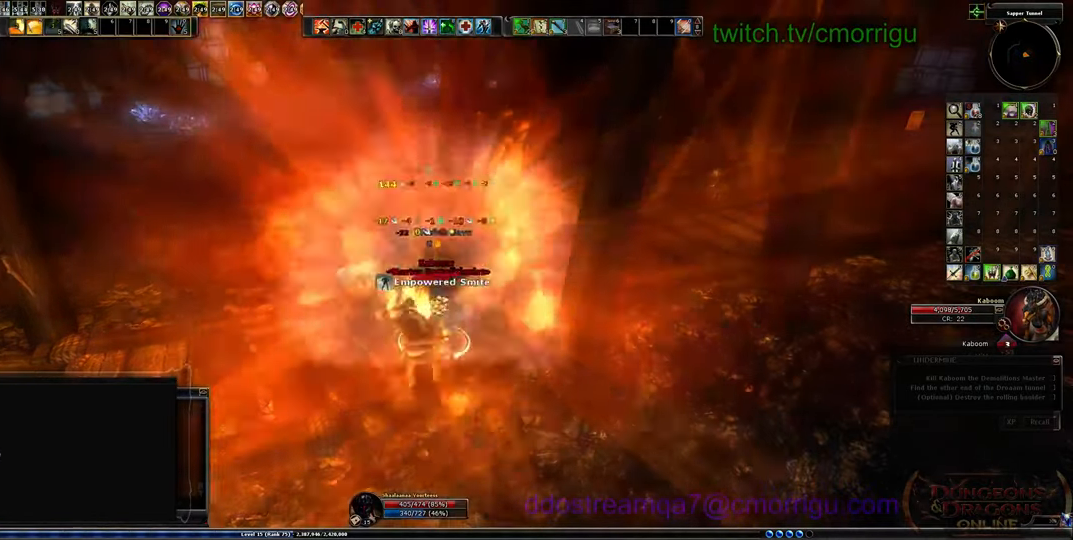
{"keys": [], "events": []}
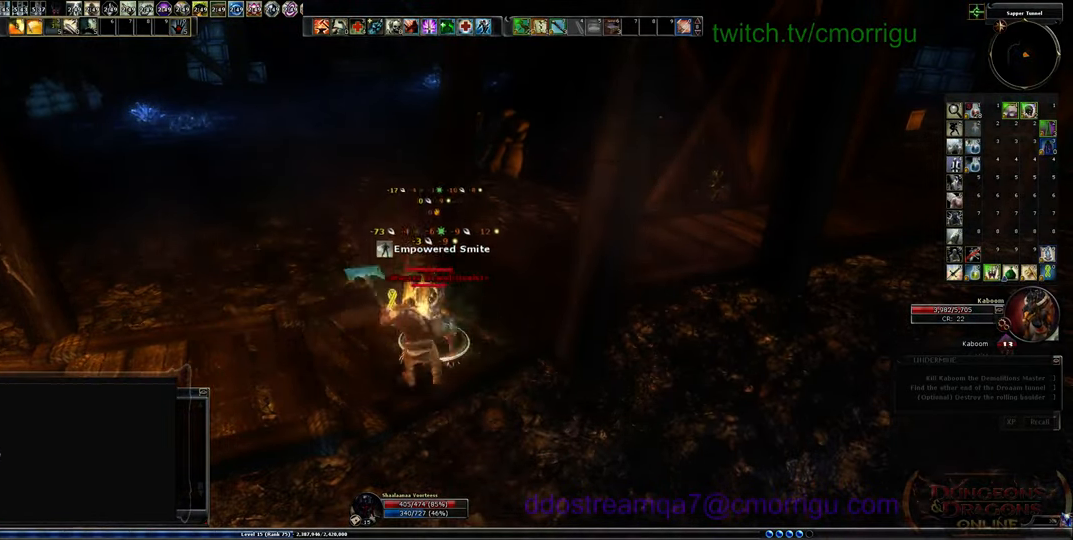
{"keys": [], "events": []}
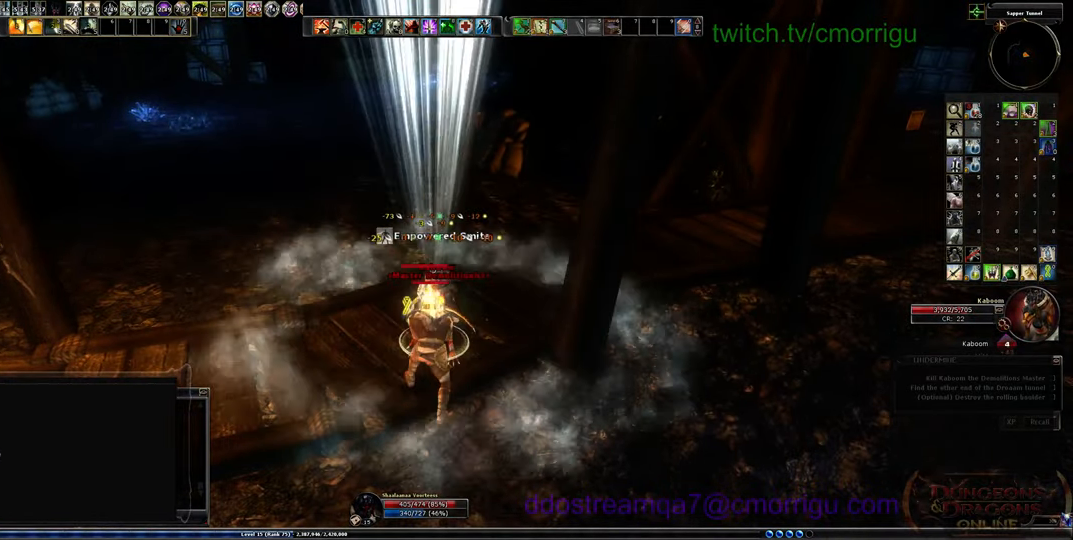
{"keys": ["2"], "events": [[434, "2", "down"]]}
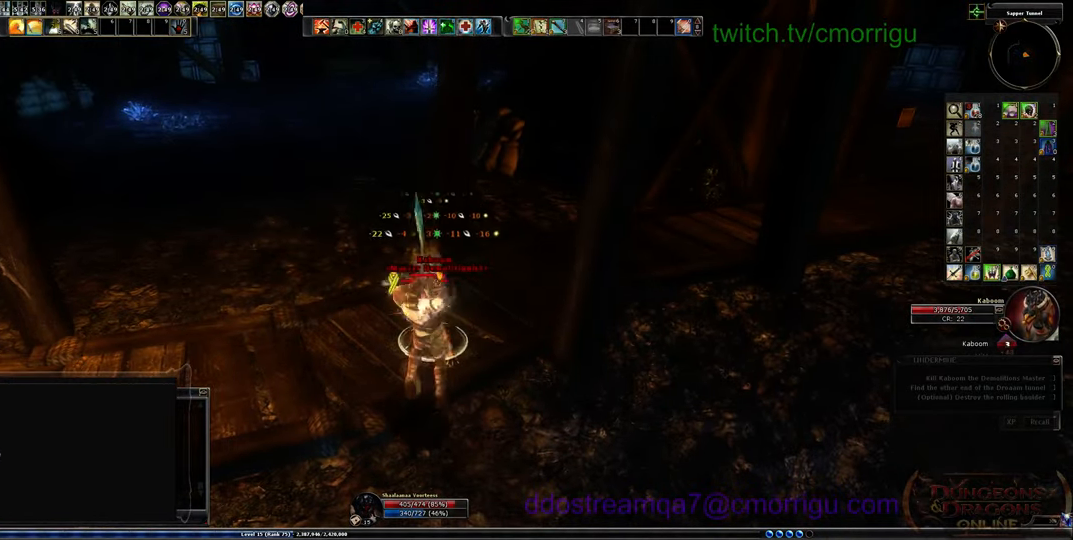
{"keys": [], "events": [[100, "2", "up"]]}
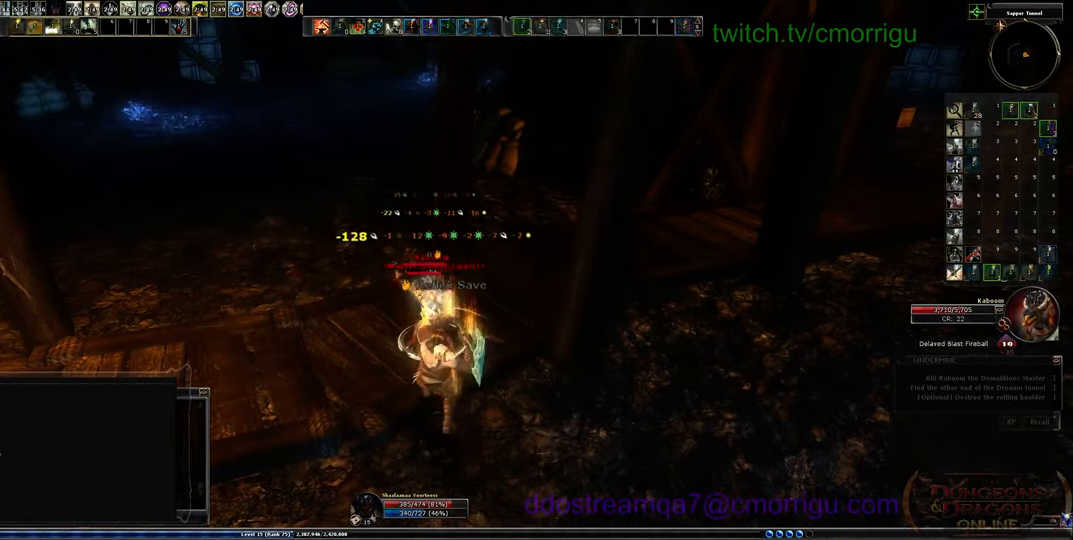
{"keys": ["1"], "events": [[400, "1", "down"]]}
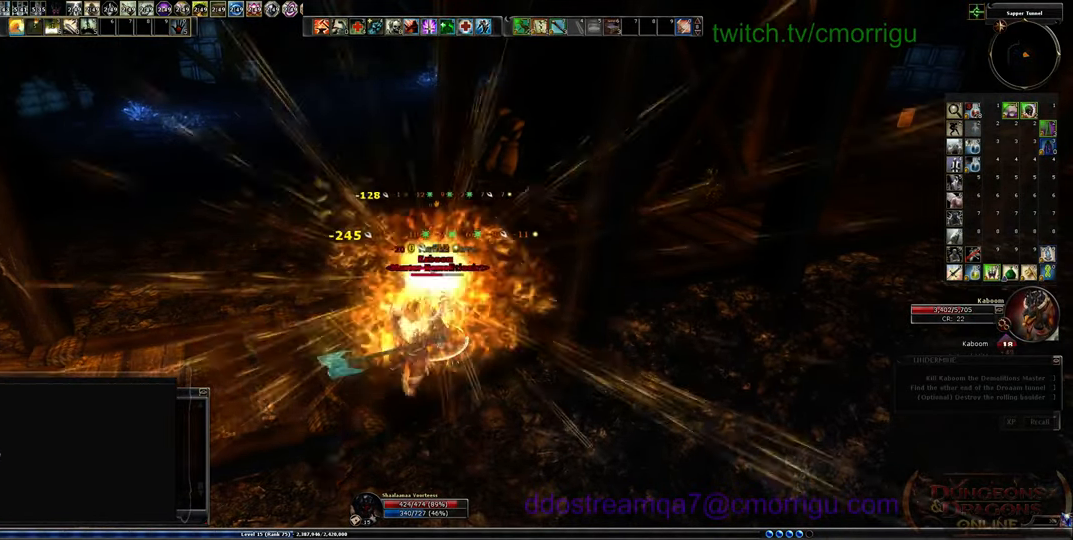
{"keys": [], "events": [[134, "1", "up"]]}
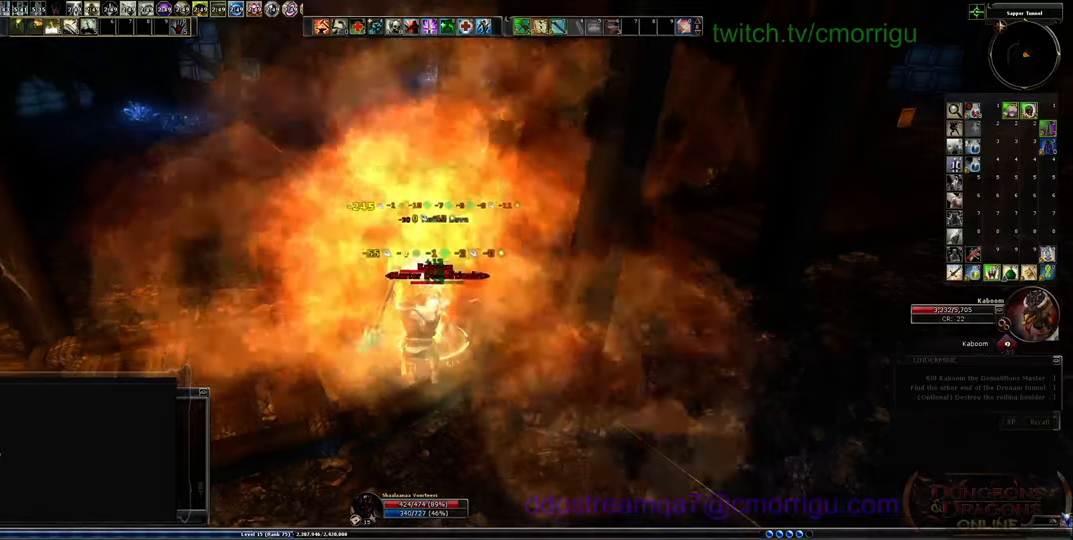
{"keys": [], "events": []}
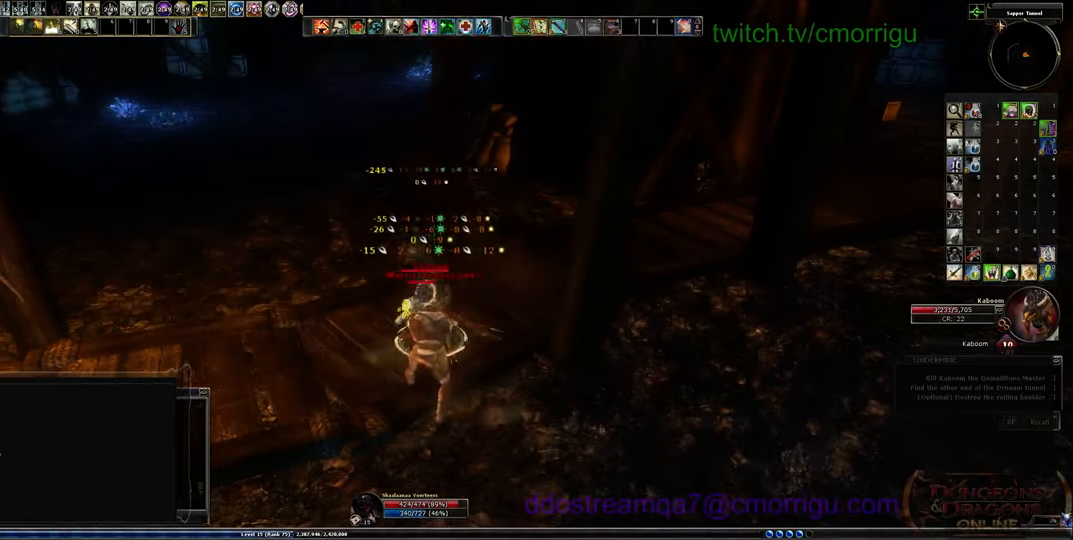
{"keys": [], "events": []}
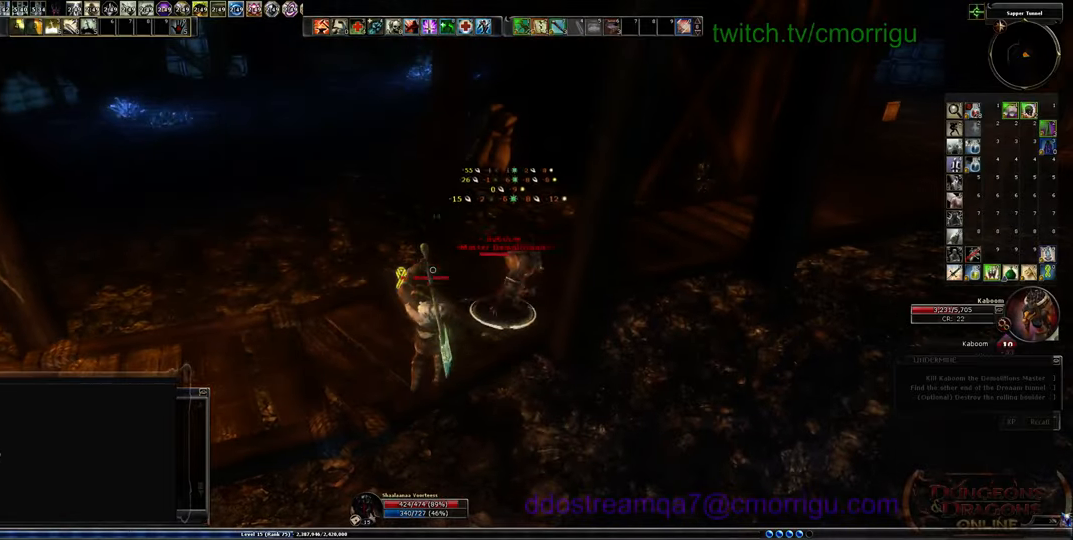
{"keys": ["w"], "events": [[500, "w", "down"]]}
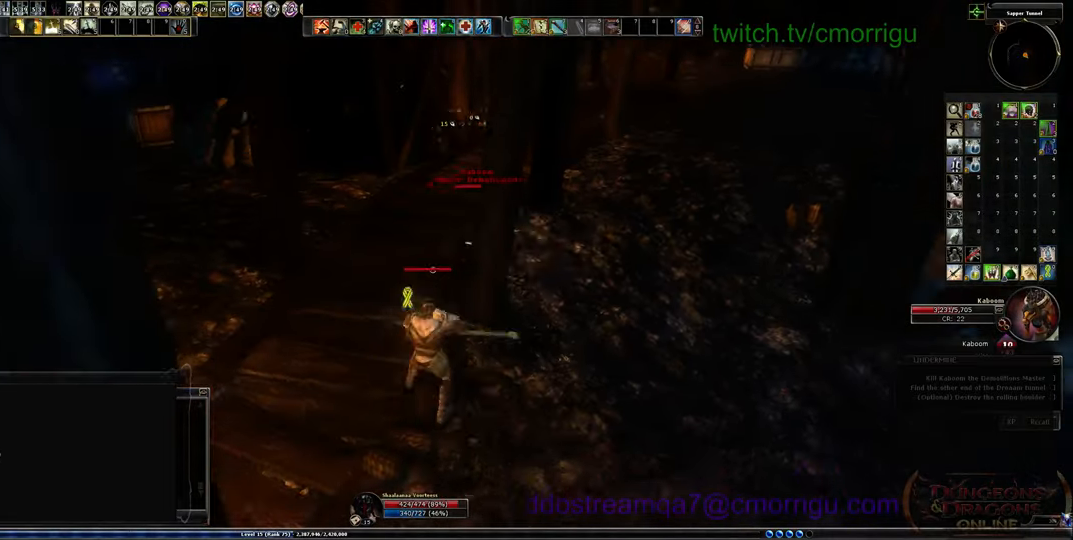
{"keys": ["w"], "events": [[167, "a", "down"], [500, "a", "up"]]}
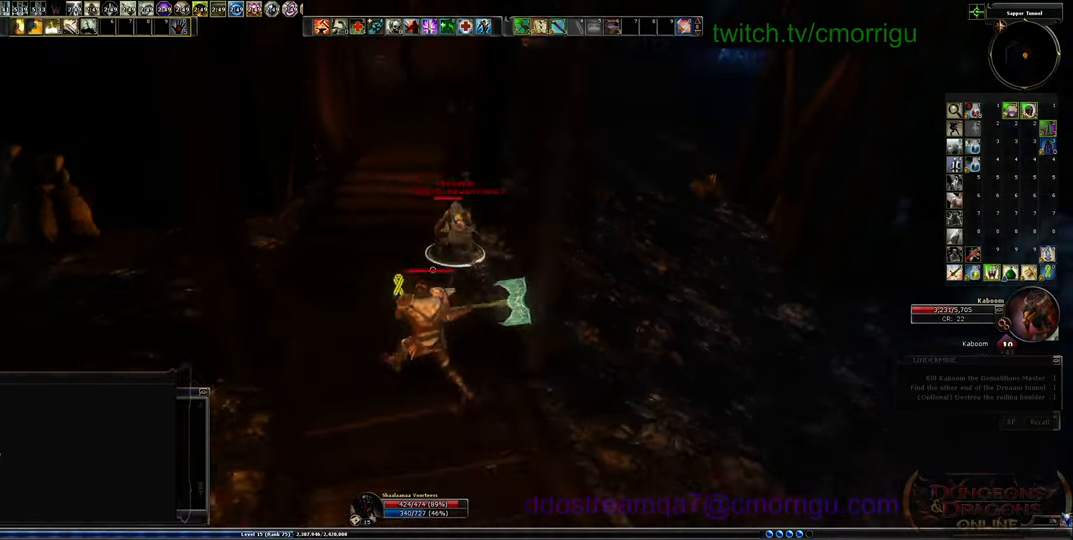
{"keys": ["1"], "events": [[267, "w", "up"], [400, "1", "down"]]}
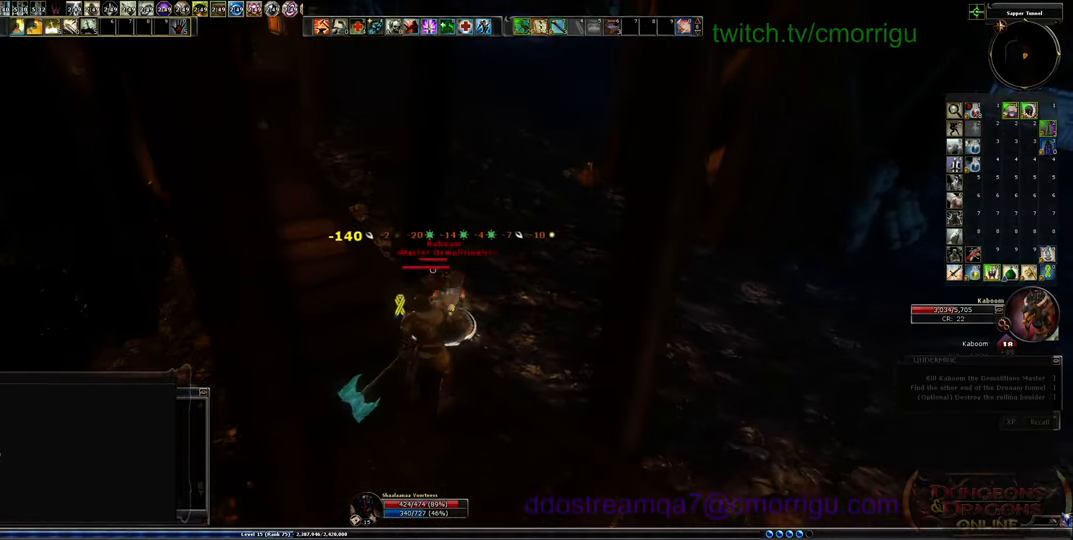
{"keys": [], "events": [[134, "1", "up"]]}
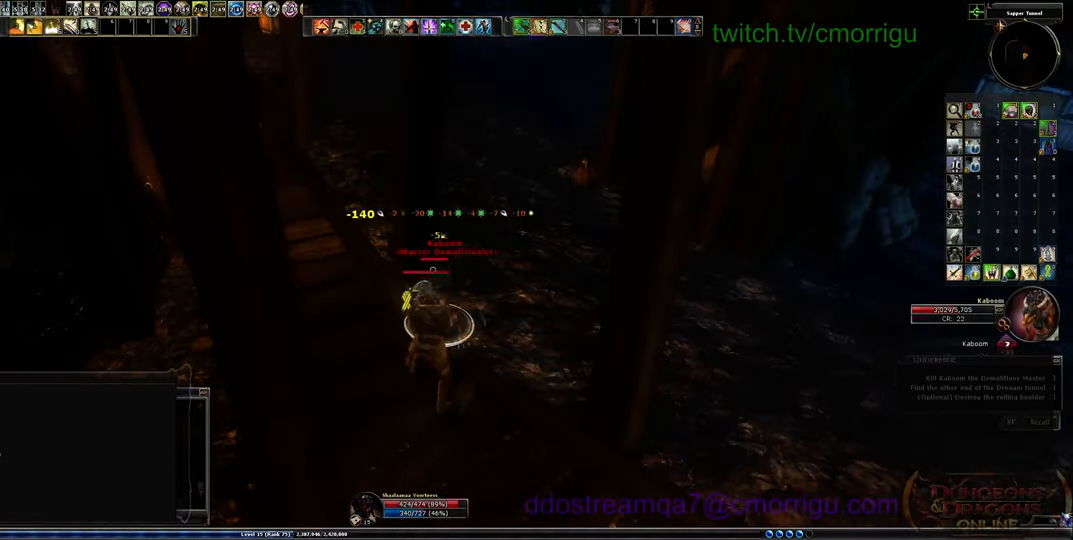
{"keys": [], "events": []}
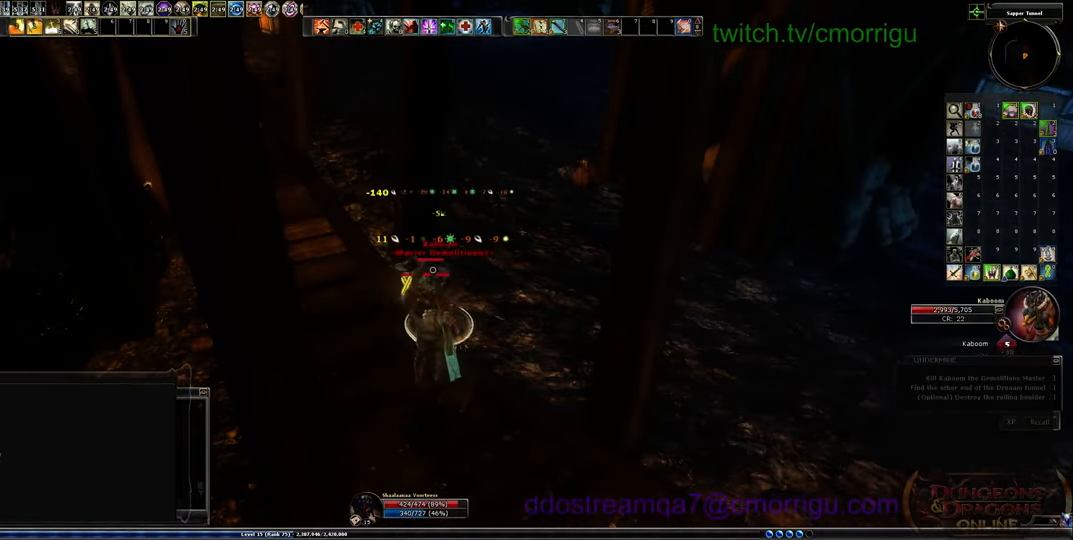
{"keys": [], "events": [[167, "3", "down"], [334, "3", "up"]]}
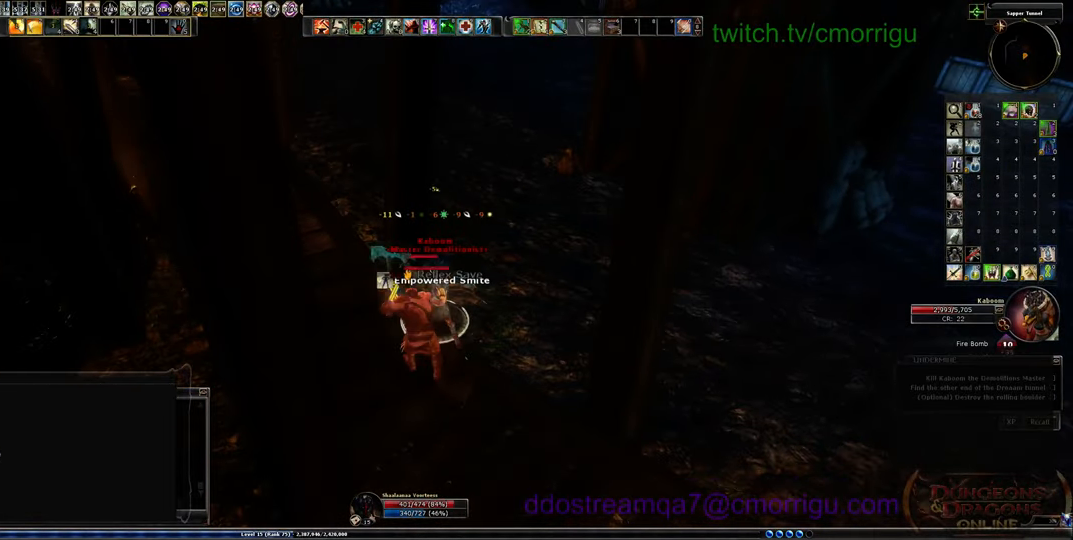
{"keys": ["2"], "events": [[500, "2", "down"]]}
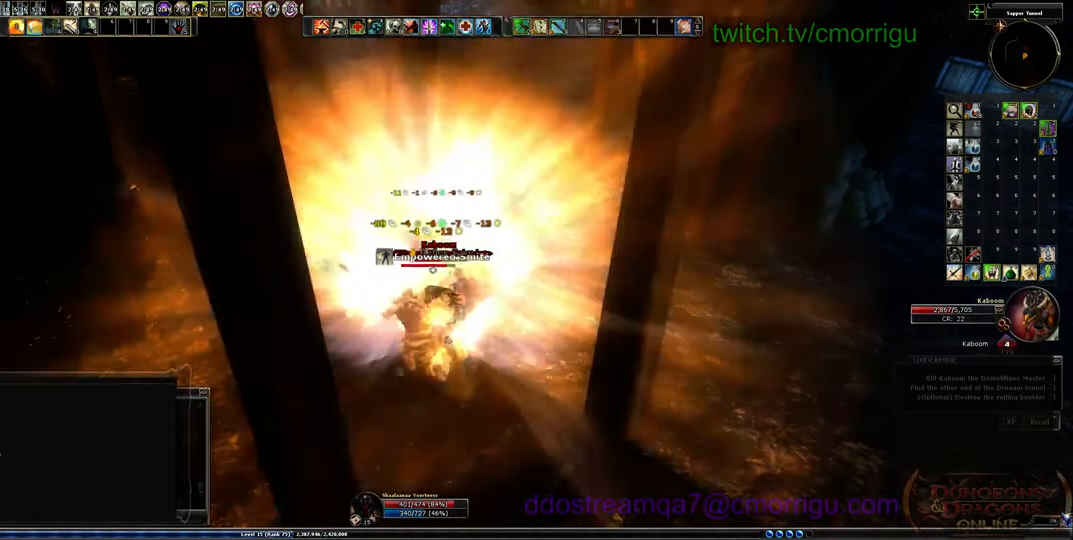
{"keys": [], "events": [[234, "2", "up"]]}
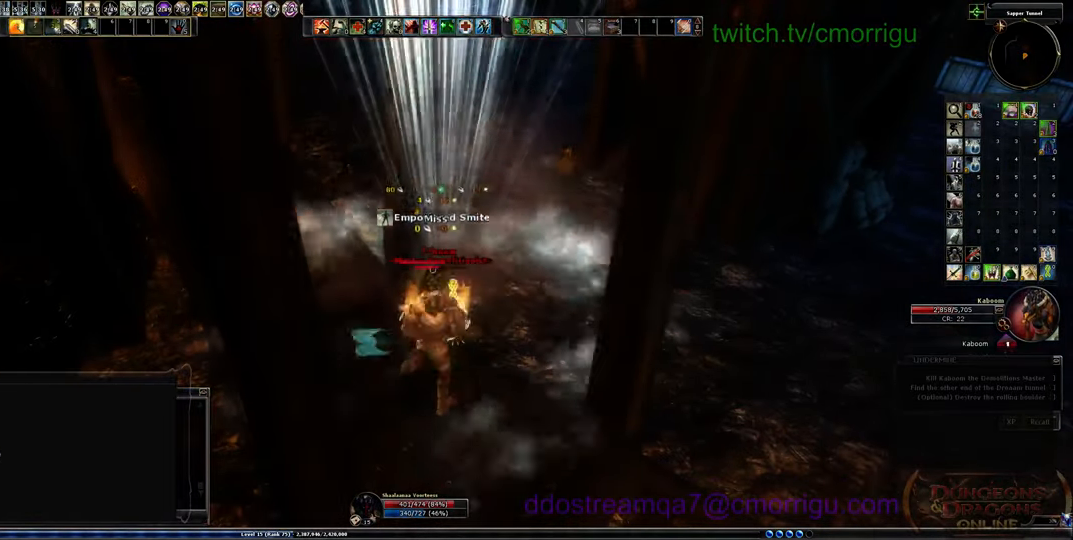
{"keys": ["1"], "events": [[334, "1", "down"]]}
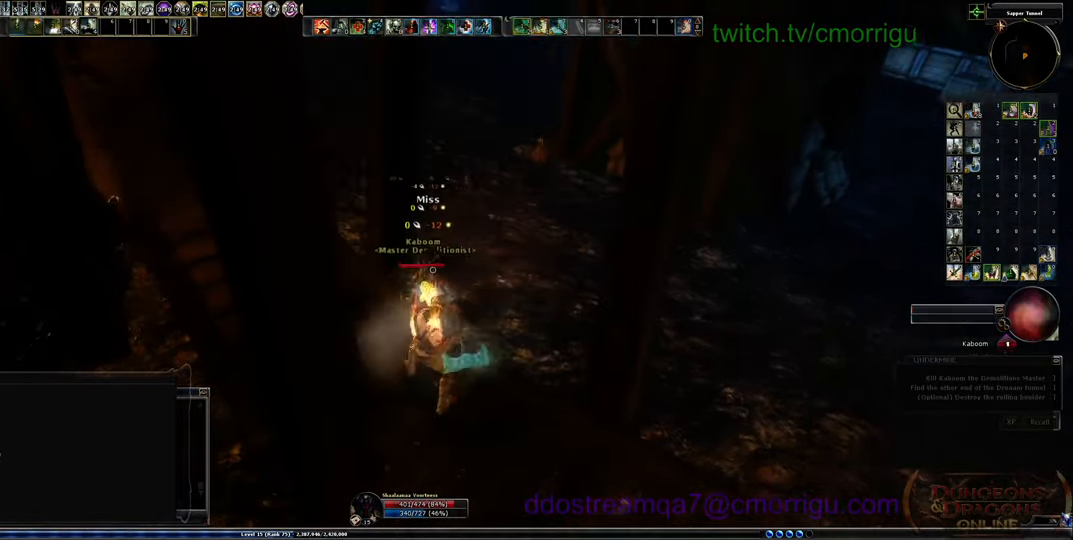
{"keys": ["d"], "events": [[100, "1", "up"], [400, "d", "down"]]}
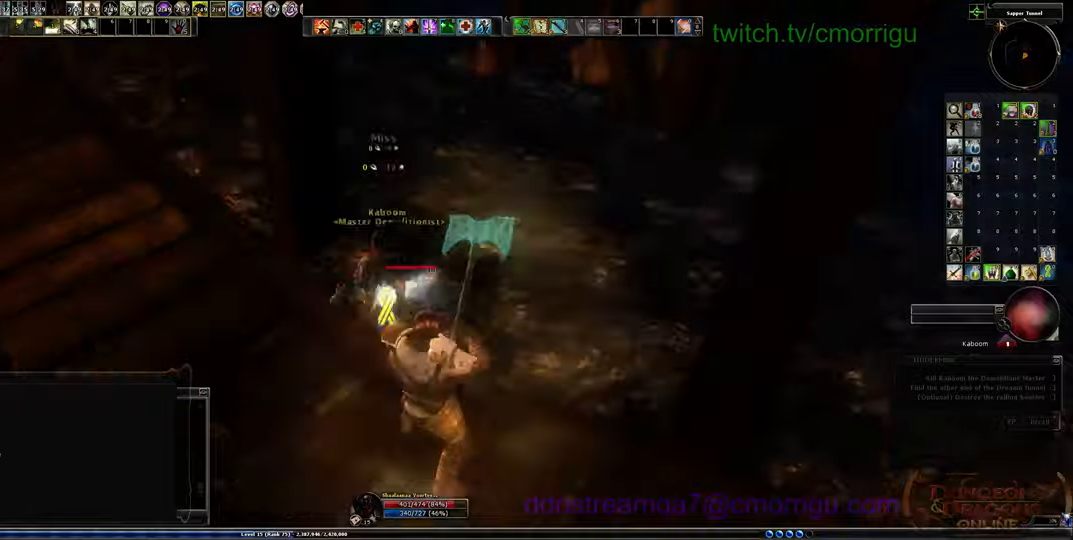
{"keys": ["d", "w"], "events": [[467, "w", "down"]]}
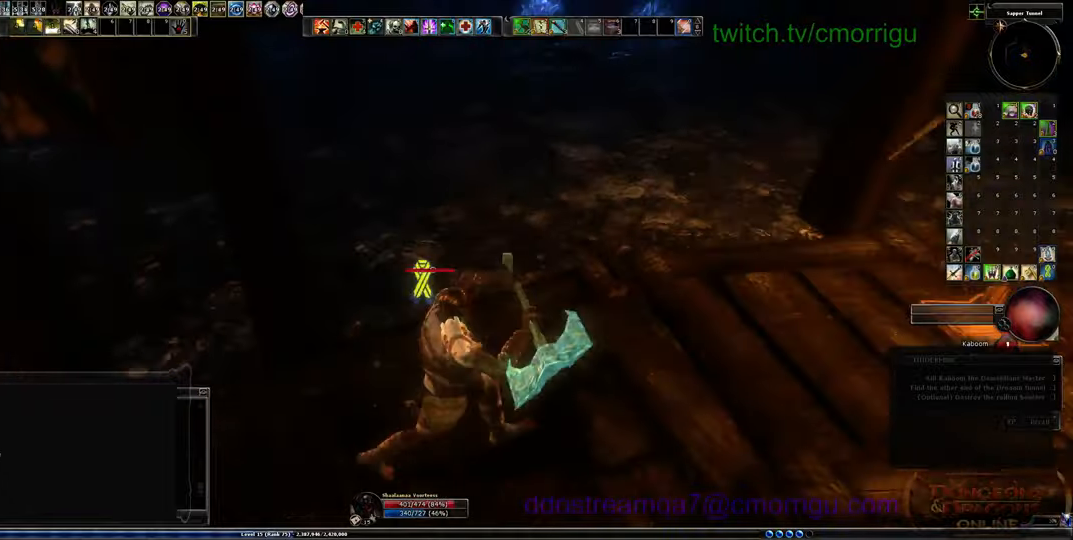
{"keys": ["d", "w"], "events": []}
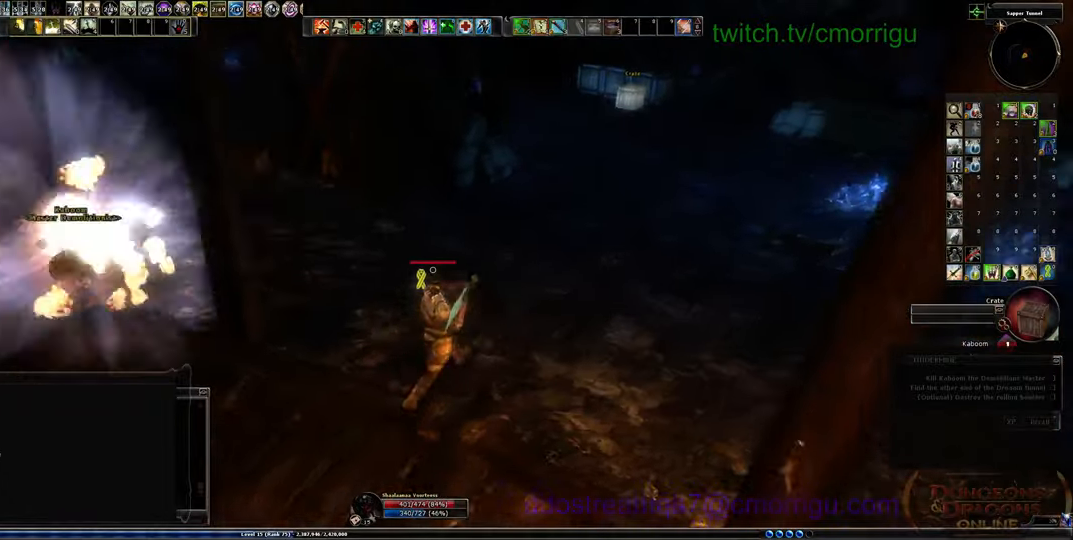
{"keys": ["d", "w"]}
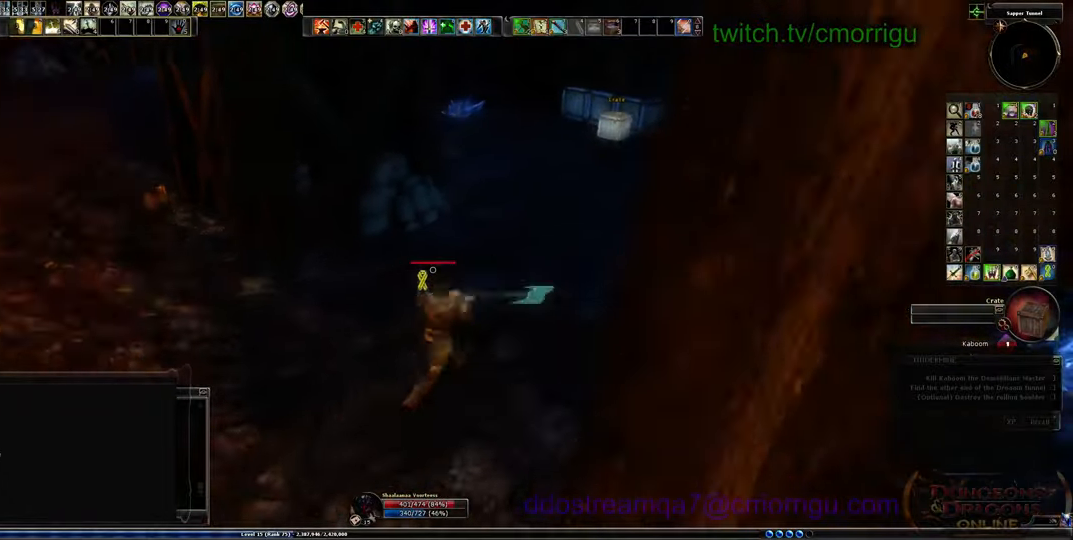
{"keys": ["d", "w"], "events": []}
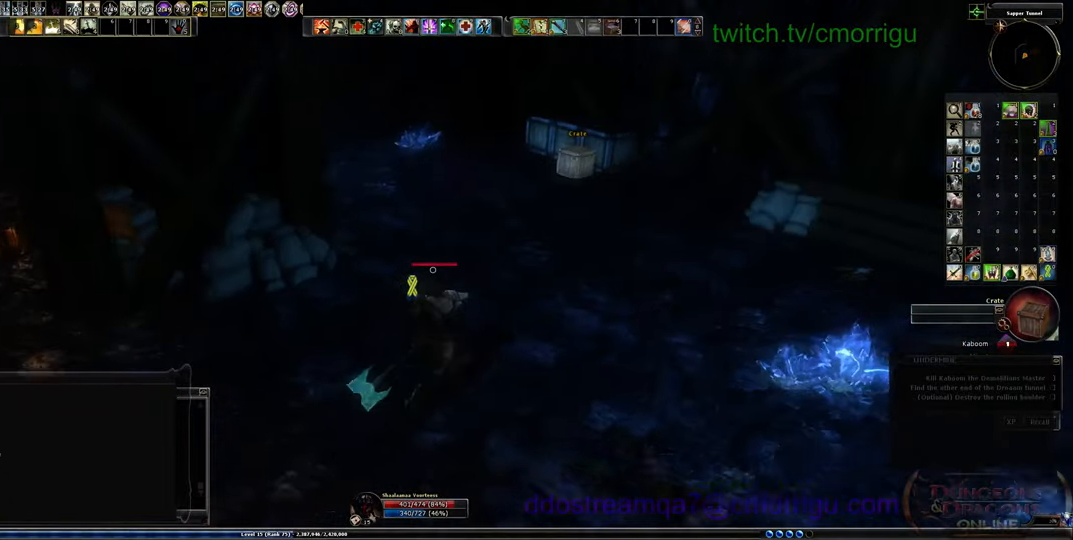
{"keys": ["w"], "events": [[234, "d", "up"]]}
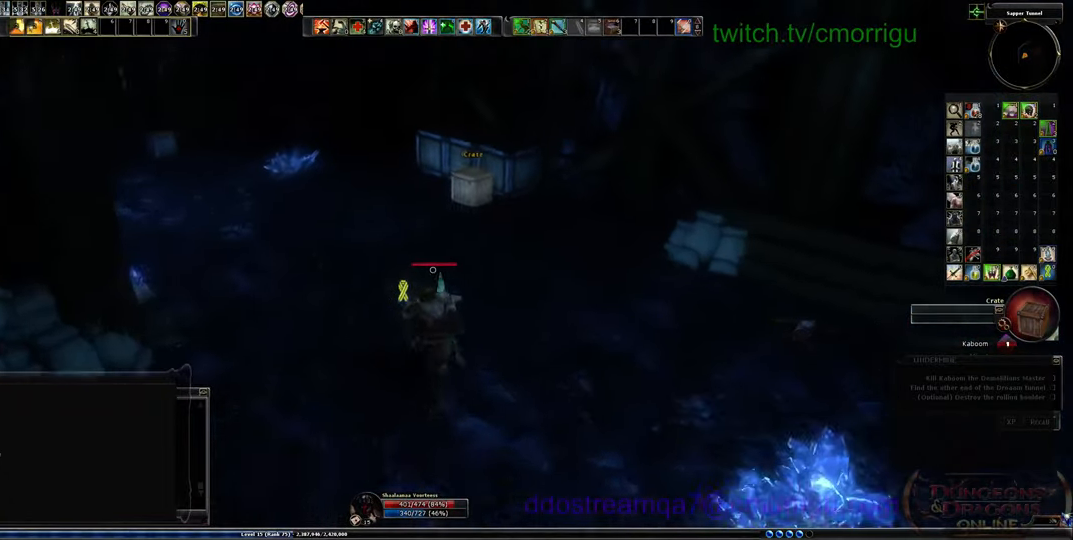
{"keys": ["d", "w"], "events": [[434, "d", "down"]]}
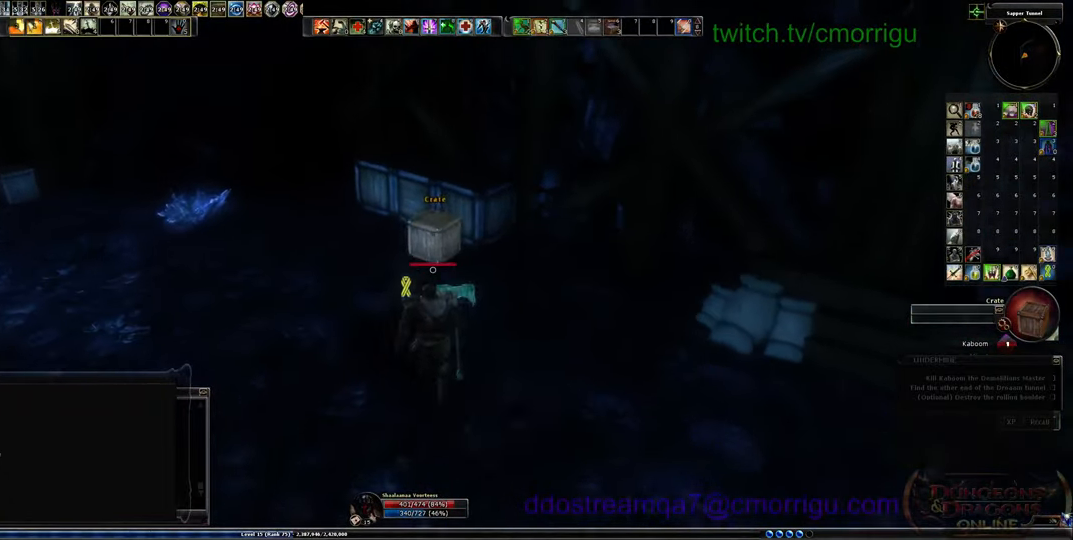
{"keys": ["w"], "events": [[167, "d", "up"]]}